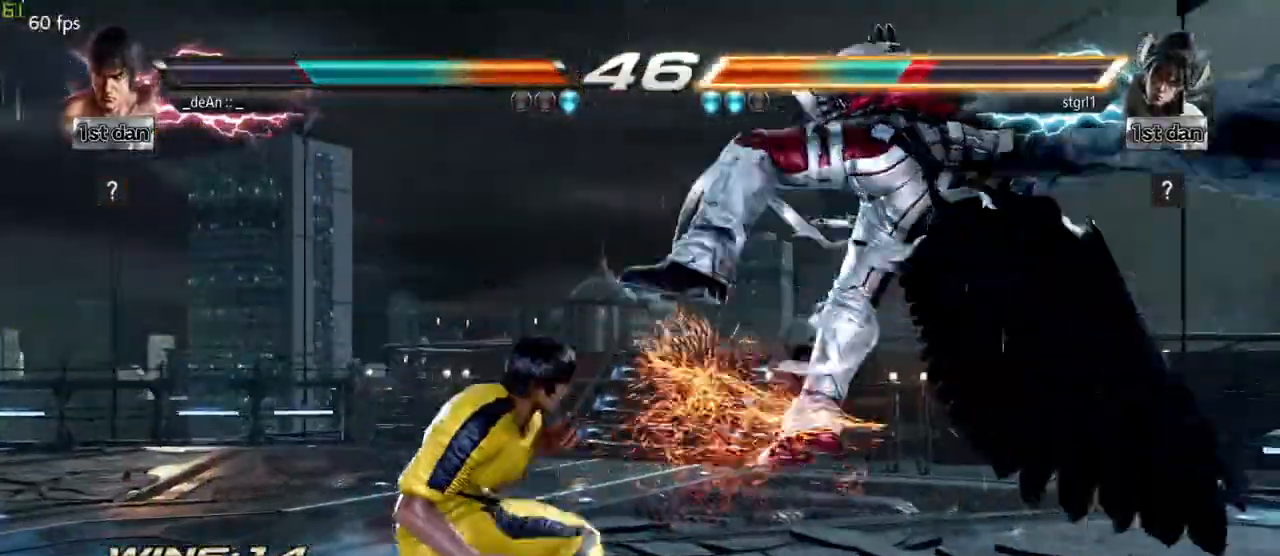
Gameplay with a controller (arcade stick); each line is a JSON object with the inputs held at the frame after it. "events" lists button and stick changes between this image and that frame as [ms after this image, input, new state], when the widget could be followed in between. Not read: L3 R3.
{"buttons": [], "left_stick": "center", "events": []}
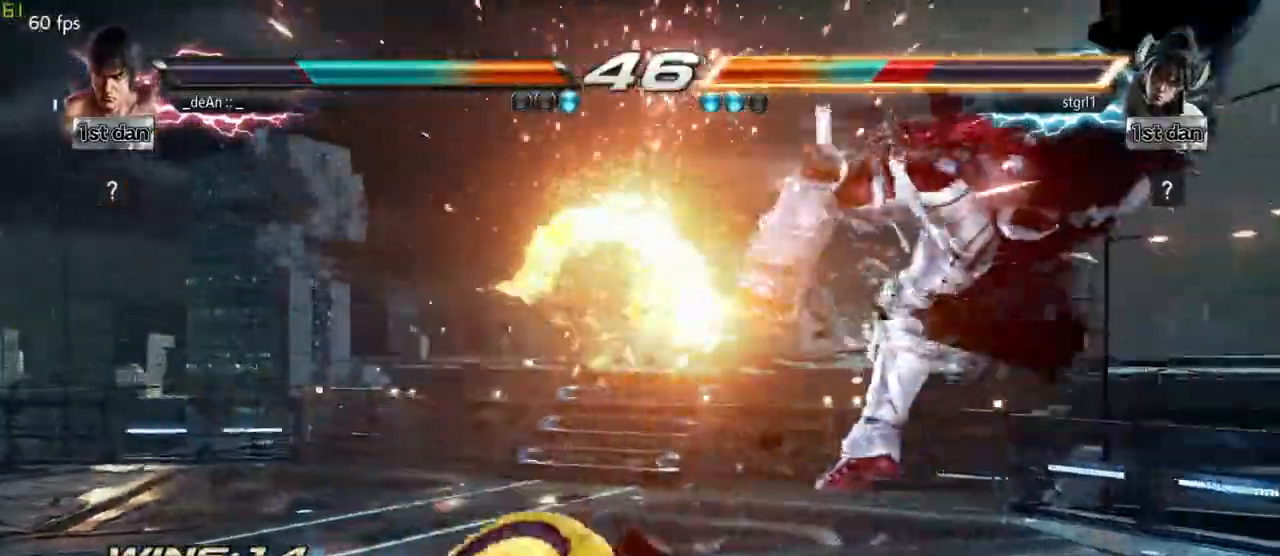
{"buttons": [], "left_stick": "right", "events": [[183, "left_stick", "right"], [250, "left_stick", "center"], [350, "left_stick", "right"]]}
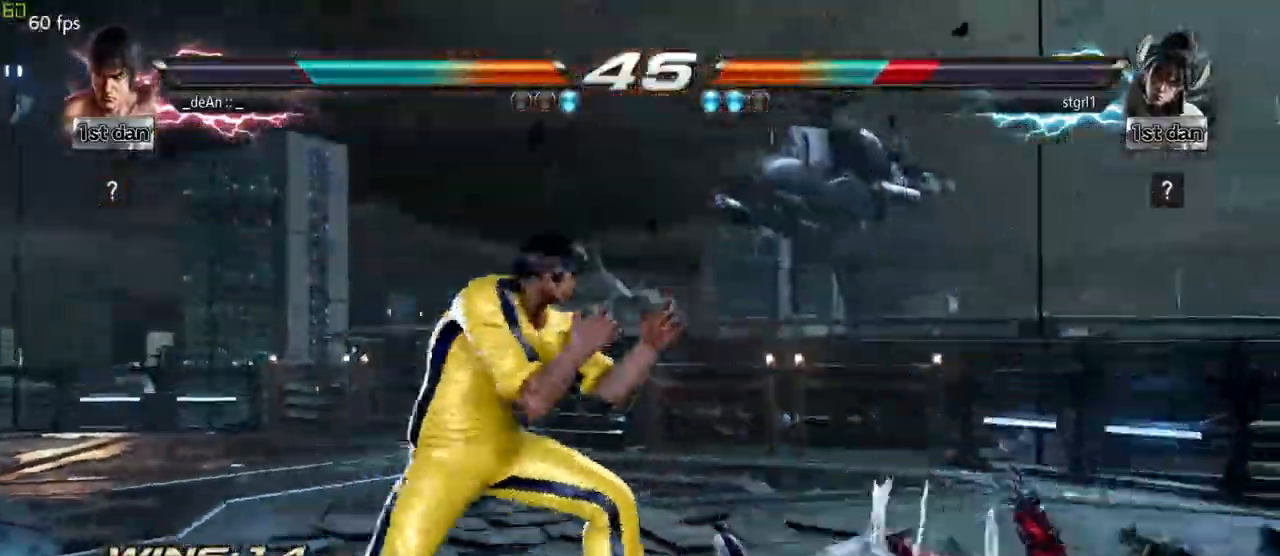
{"buttons": ["CIRCLE"], "left_stick": "center", "events": [[50, "left_stick", "down-left"], [67, "CIRCLE", "down"], [133, "CIRCLE", "up"], [233, "CIRCLE", "down"], [233, "left_stick", "center"], [300, "CIRCLE", "up"], [367, "CIRCLE", "down"]]}
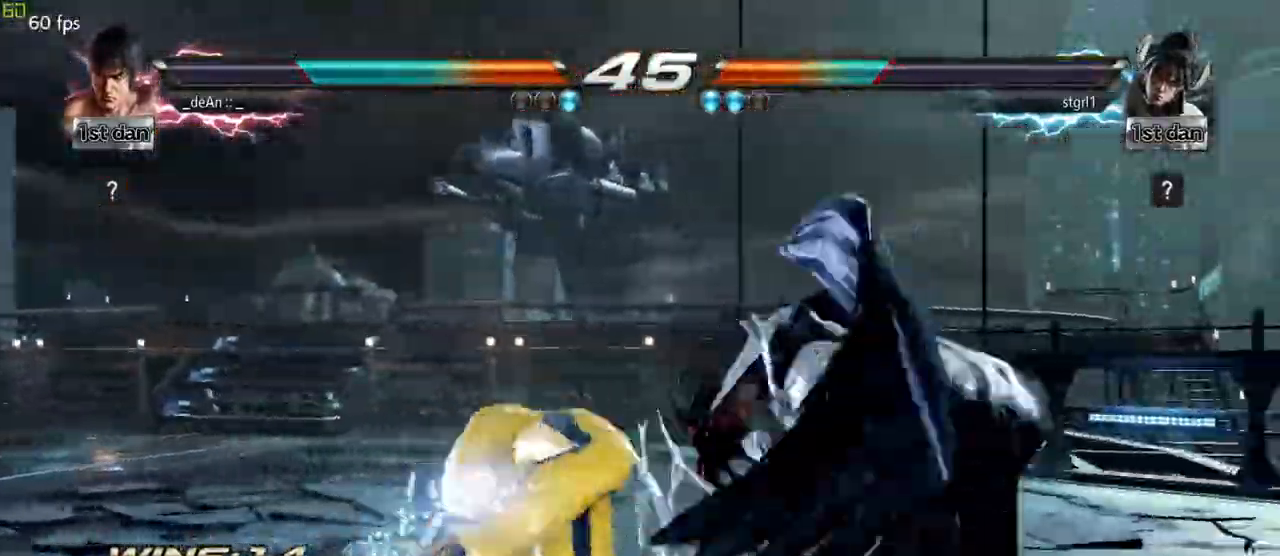
{"buttons": [], "left_stick": "center", "events": [[233, "CIRCLE", "up"], [250, "CIRCLE", "down"], [367, "CIRCLE", "up"], [400, "CIRCLE", "down"], [500, "CIRCLE", "up"]]}
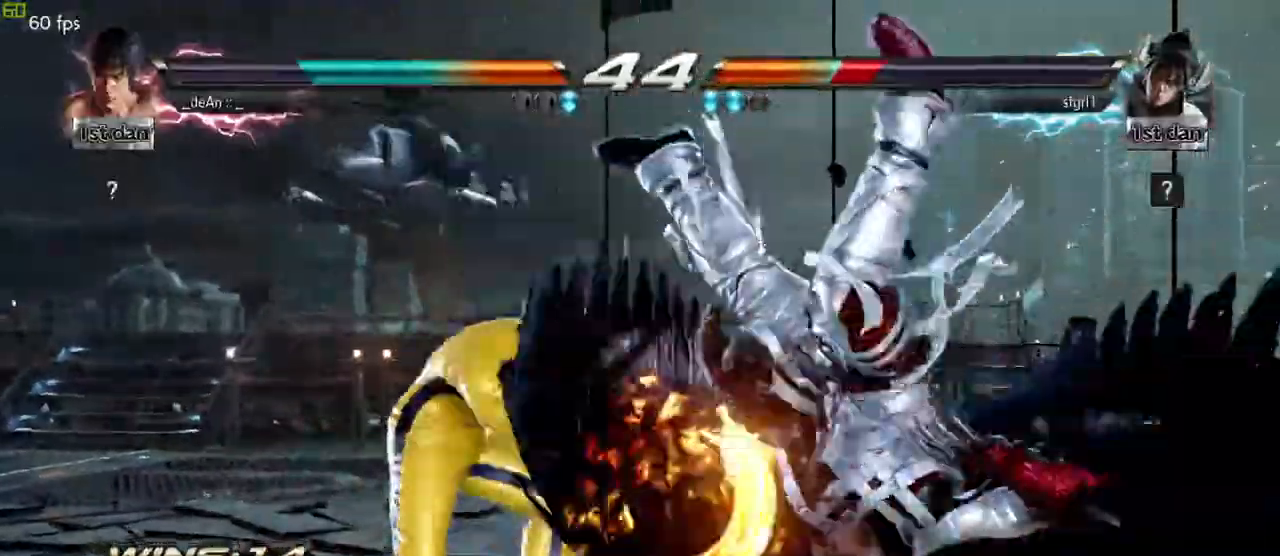
{"buttons": [], "left_stick": "center", "events": [[67, "CIRCLE", "down"], [233, "CIRCLE", "up"]]}
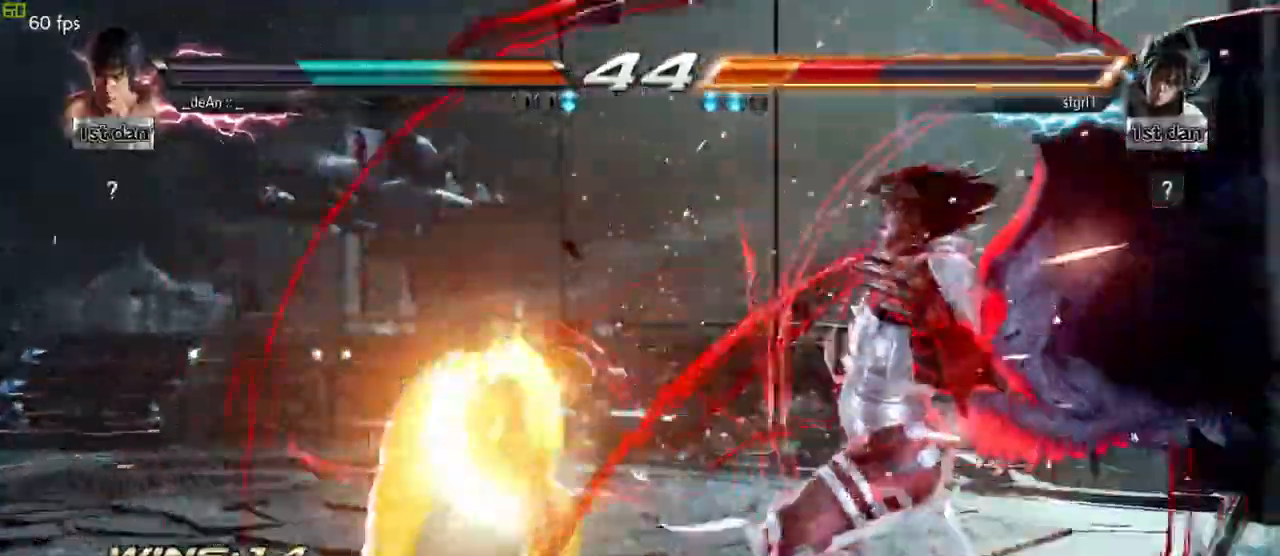
{"buttons": [], "left_stick": "center", "events": [[83, "left_stick", "right"], [150, "left_stick", "center"], [250, "left_stick", "right"], [383, "left_stick", "center"], [450, "left_stick", "left"], [500, "left_stick", "center"]]}